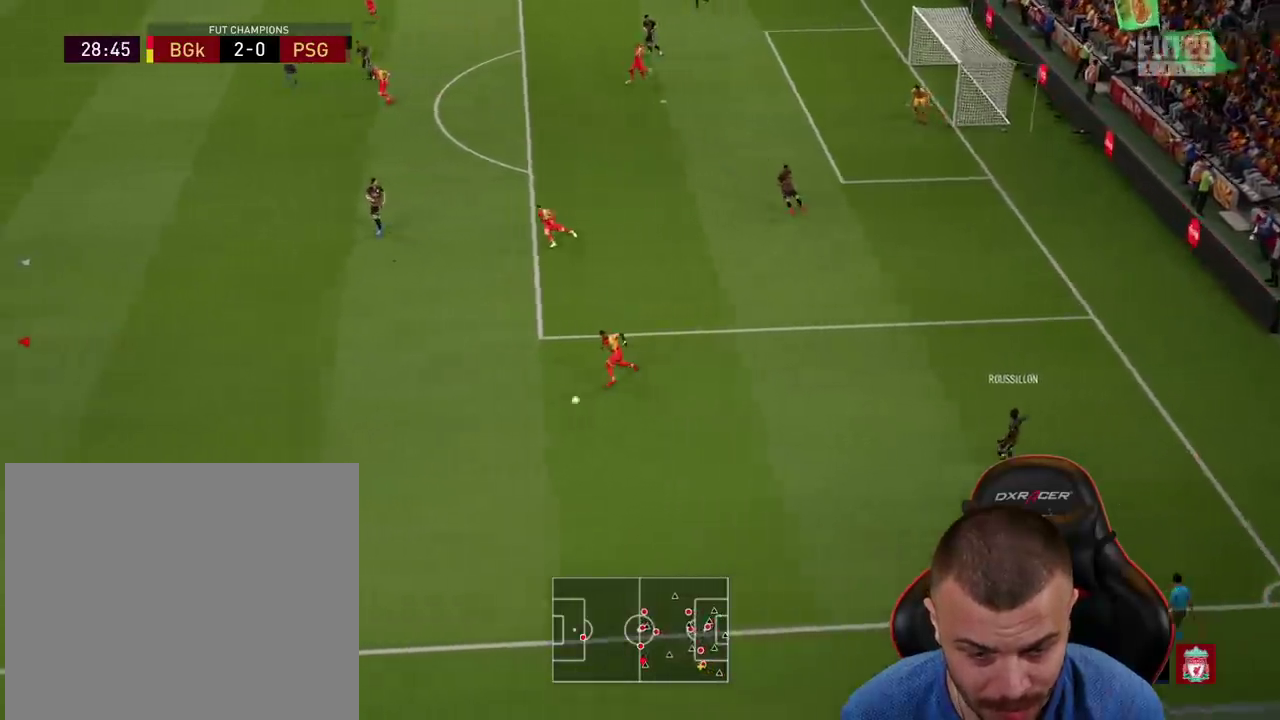
Gameplay with a controller (PlayStation layout); each line is a JSON object with the inputs held at the frame after it. "events" lists button and stick changes between this image and that frame as [ms after this image, input, new state], when the widget could be followed in between.
{"buttons": [], "left_stick": "up-right", "right_stick": "center", "events": [[17, "R1", "up"], [350, "CROSS", "down"], [350, "R2", "up"], [350, "left_stick", "up-right"], [417, "CROSS", "up"]]}
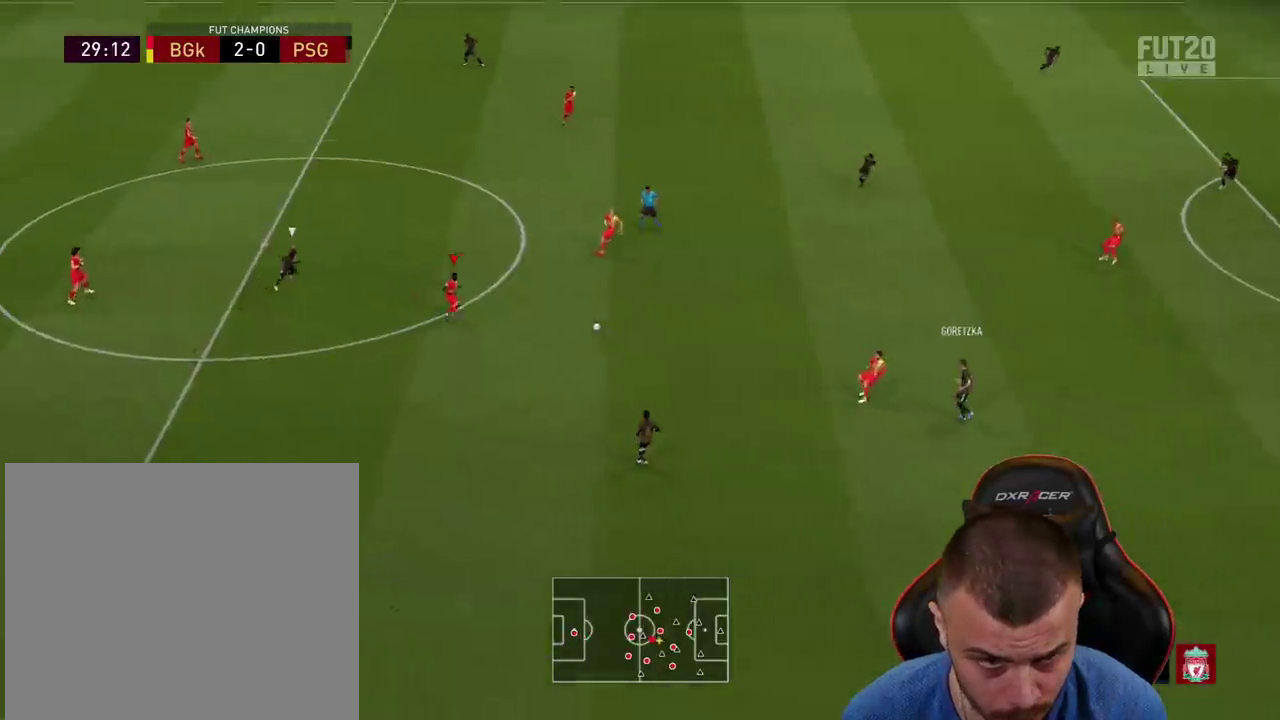
{"buttons": [], "left_stick": "right", "right_stick": "center", "events": [[251, "left_stick", "right"]]}
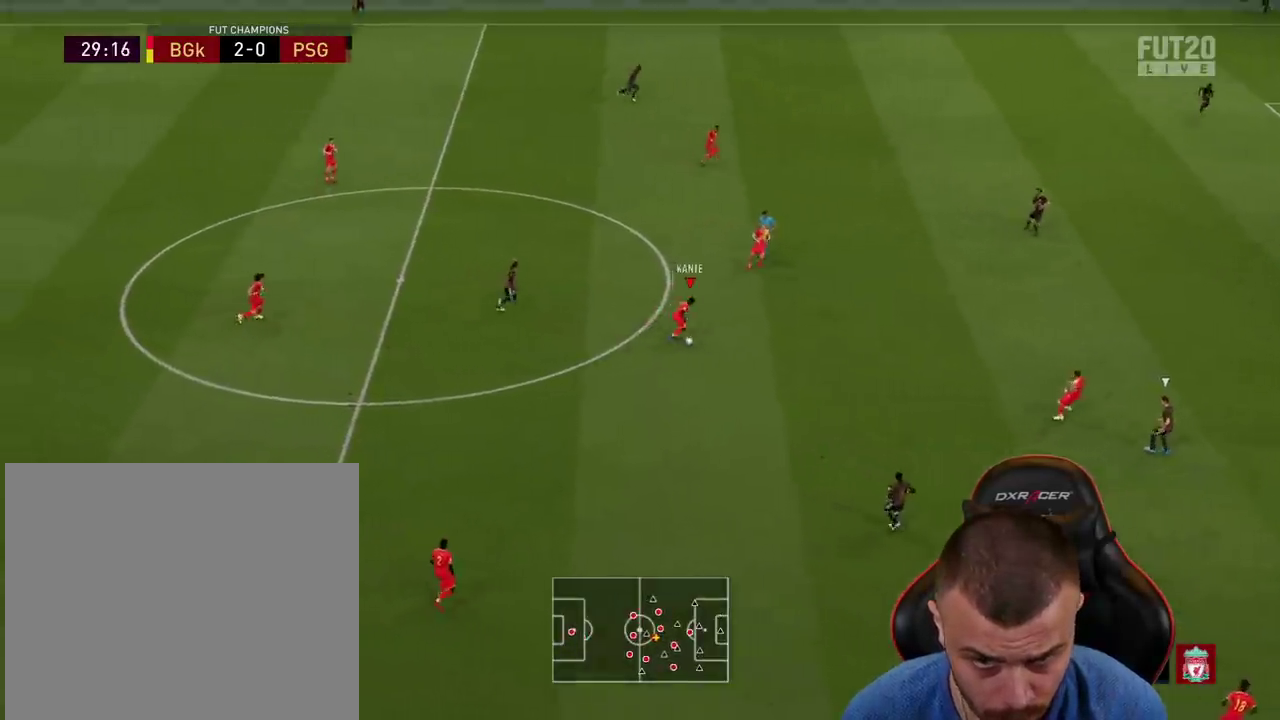
{"buttons": [], "left_stick": "up-right", "right_stick": "center", "events": [[467, "left_stick", "up-right"]]}
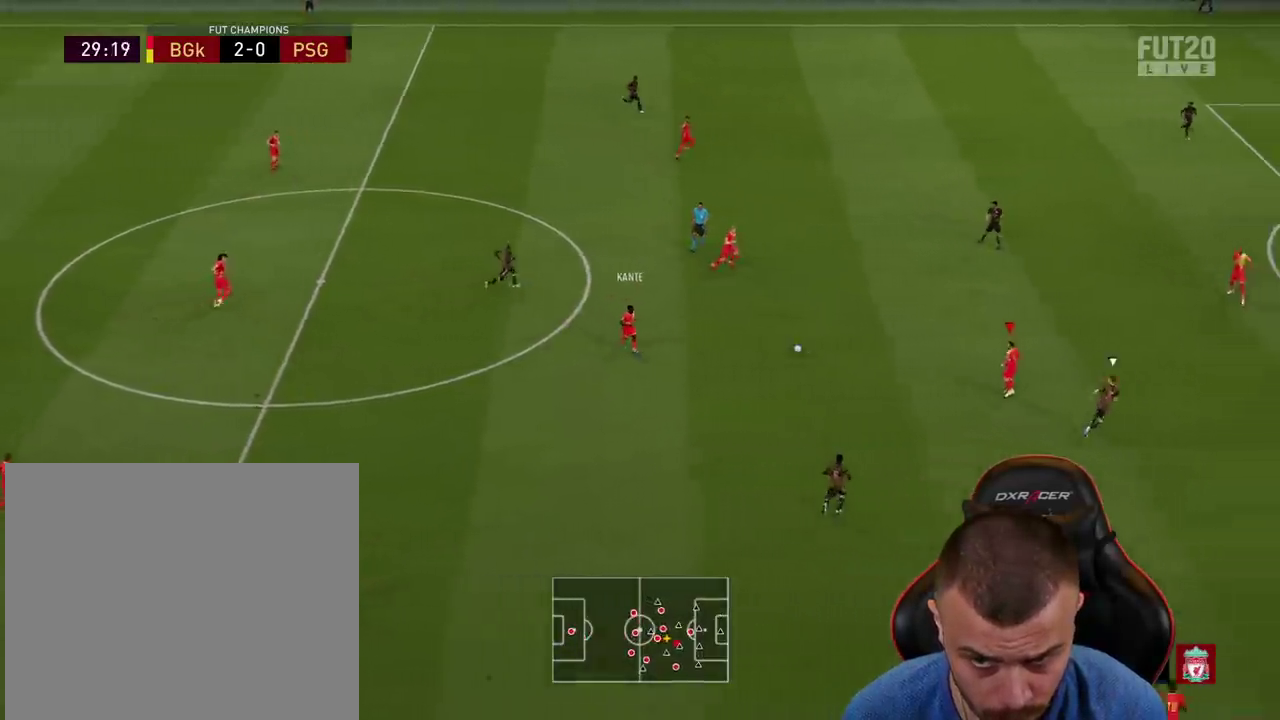
{"buttons": ["R2"], "left_stick": "up-right", "right_stick": "center", "events": [[101, "CROSS", "down"], [217, "L1", "down"], [251, "CROSS", "up"], [334, "R2", "down"], [468, "L1", "up"]]}
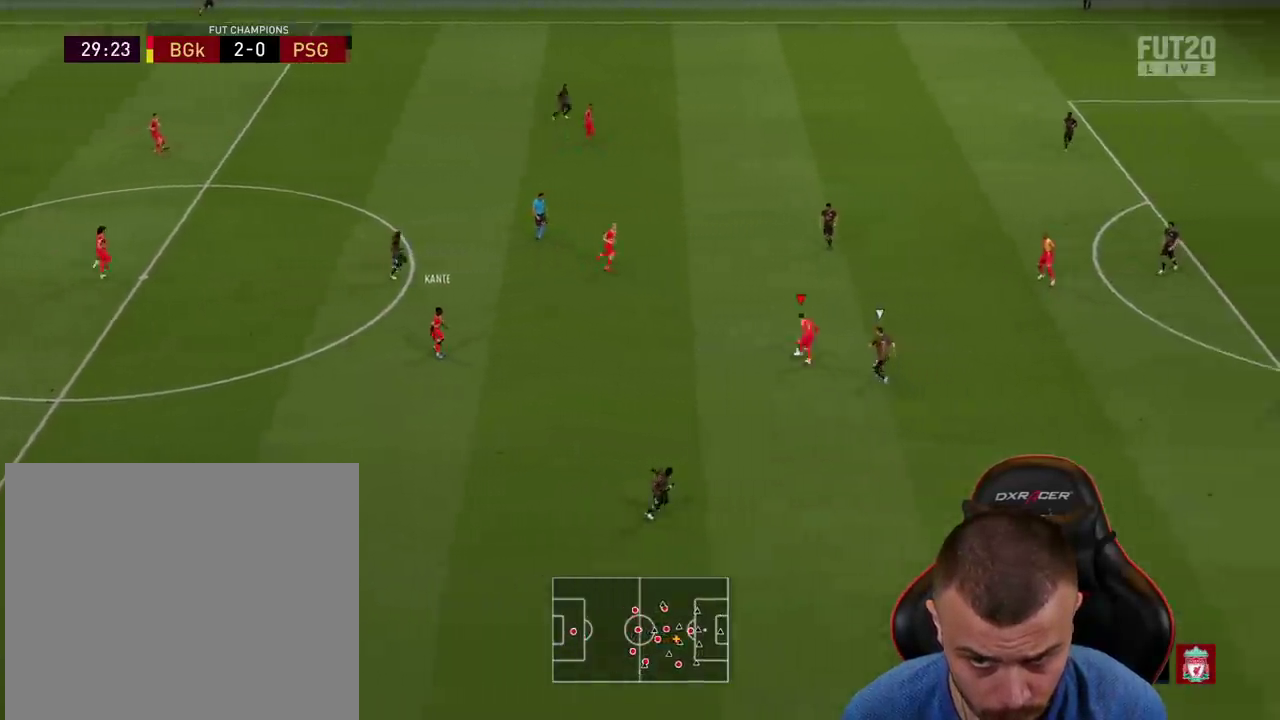
{"buttons": ["R1", "R2"], "left_stick": "up-right", "right_stick": "center", "events": [[234, "R2", "up"], [450, "R2", "down"], [484, "R1", "down"]]}
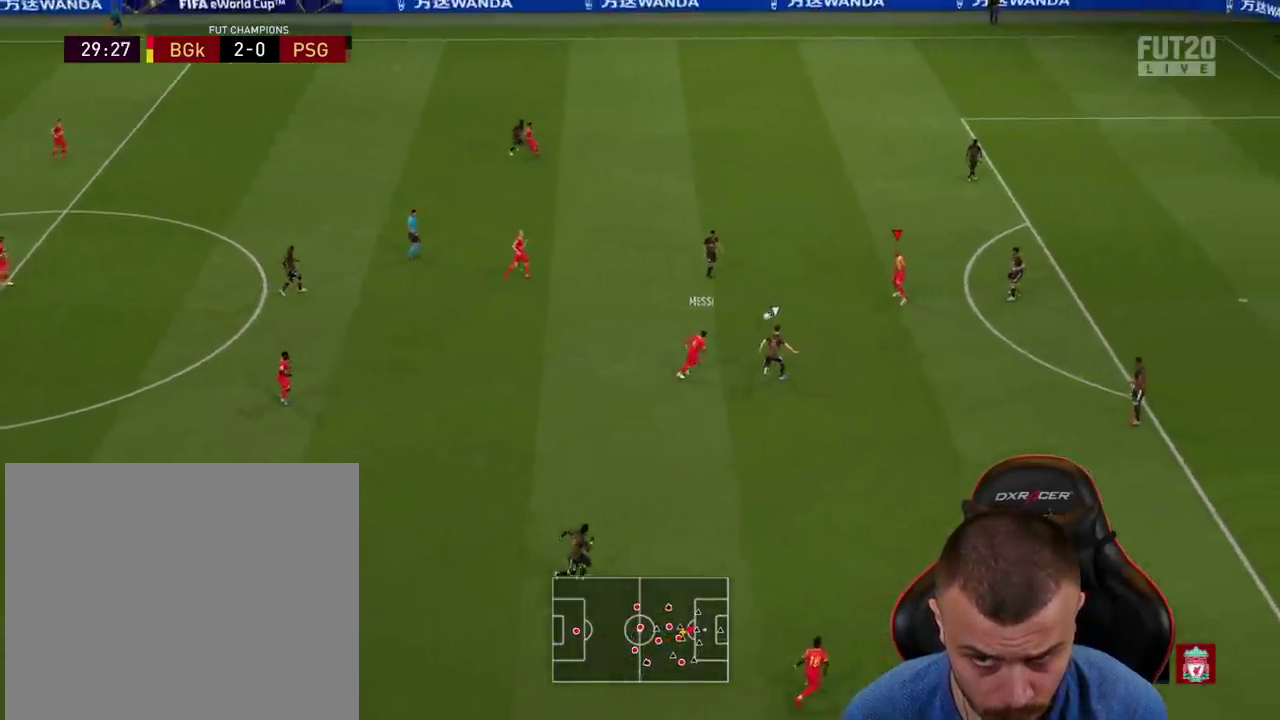
{"buttons": ["R2"], "left_stick": "up-right", "right_stick": "center", "events": [[418, "R1", "up"]]}
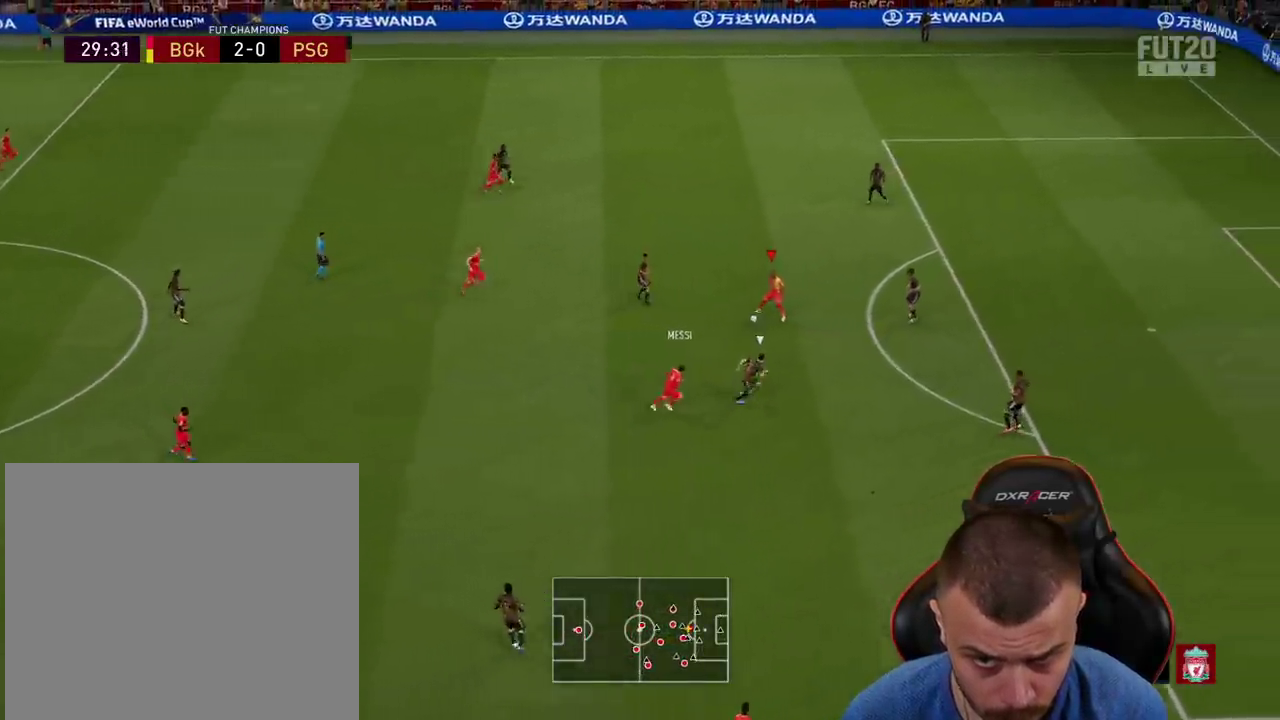
{"buttons": ["R2"], "left_stick": "up-right", "right_stick": "center", "events": []}
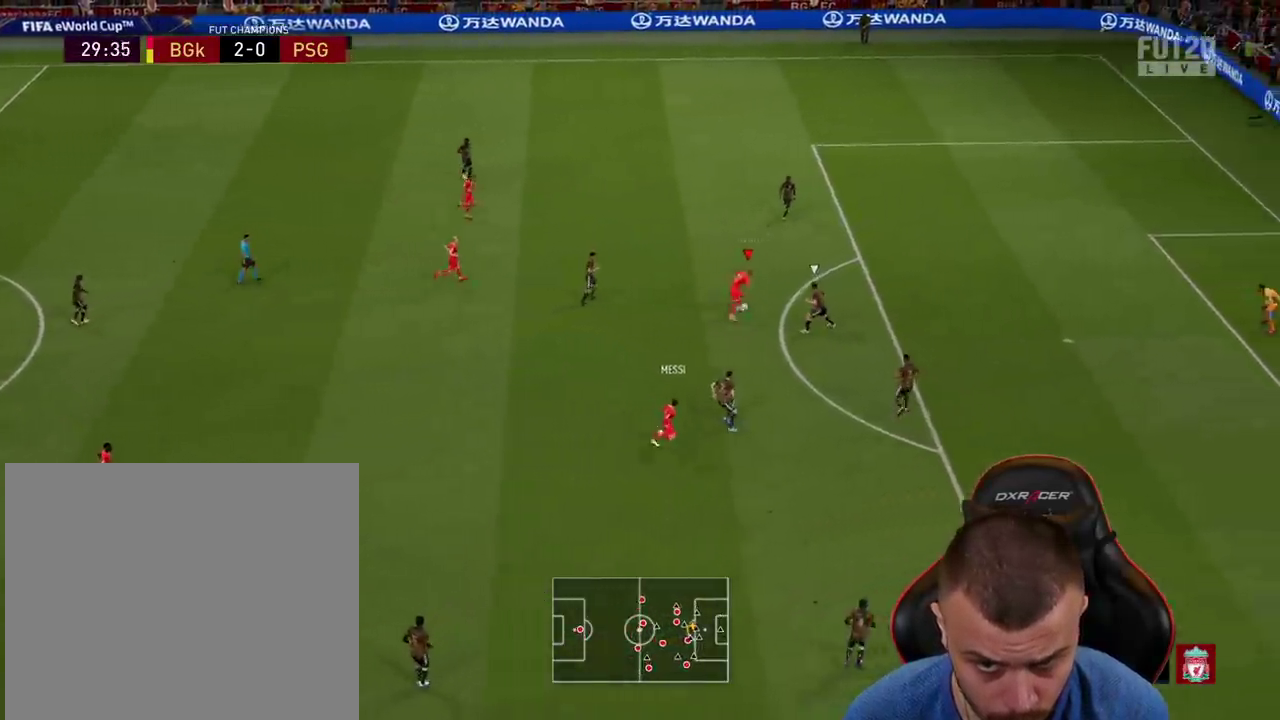
{"buttons": ["CIRCLE", "L3"], "left_stick": "right", "right_stick": "center", "events": [[200, "R2", "up"], [434, "CIRCLE", "down"], [434, "L3", "down"], [434, "left_stick", "right"]]}
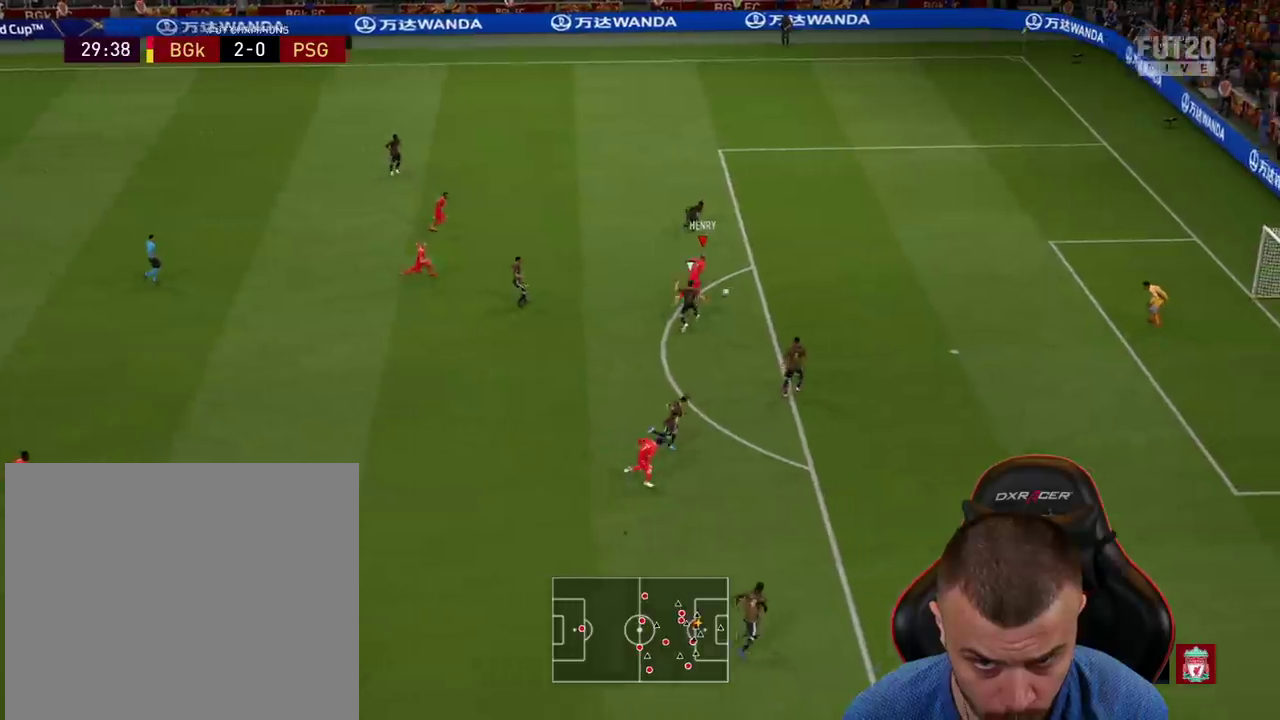
{"buttons": ["L3"], "left_stick": "right", "right_stick": "center", "events": [[167, "CIRCLE", "up"]]}
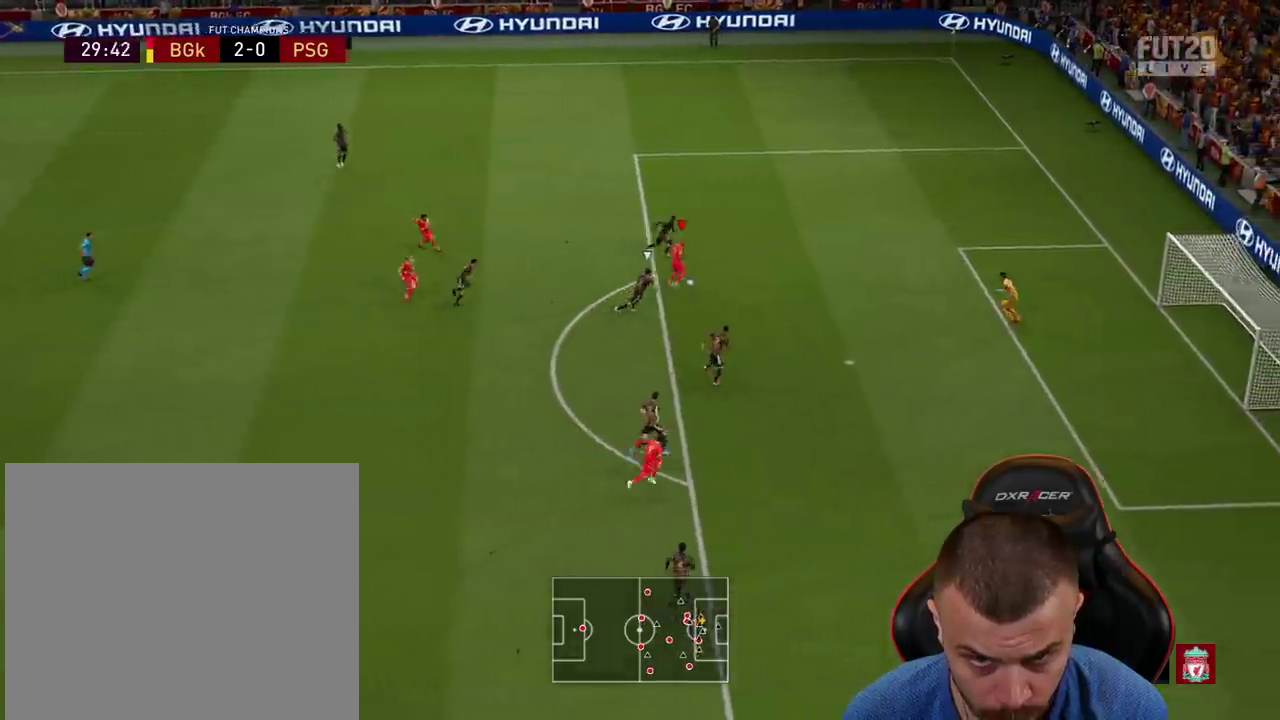
{"buttons": ["L3"], "left_stick": "right", "right_stick": "center", "events": []}
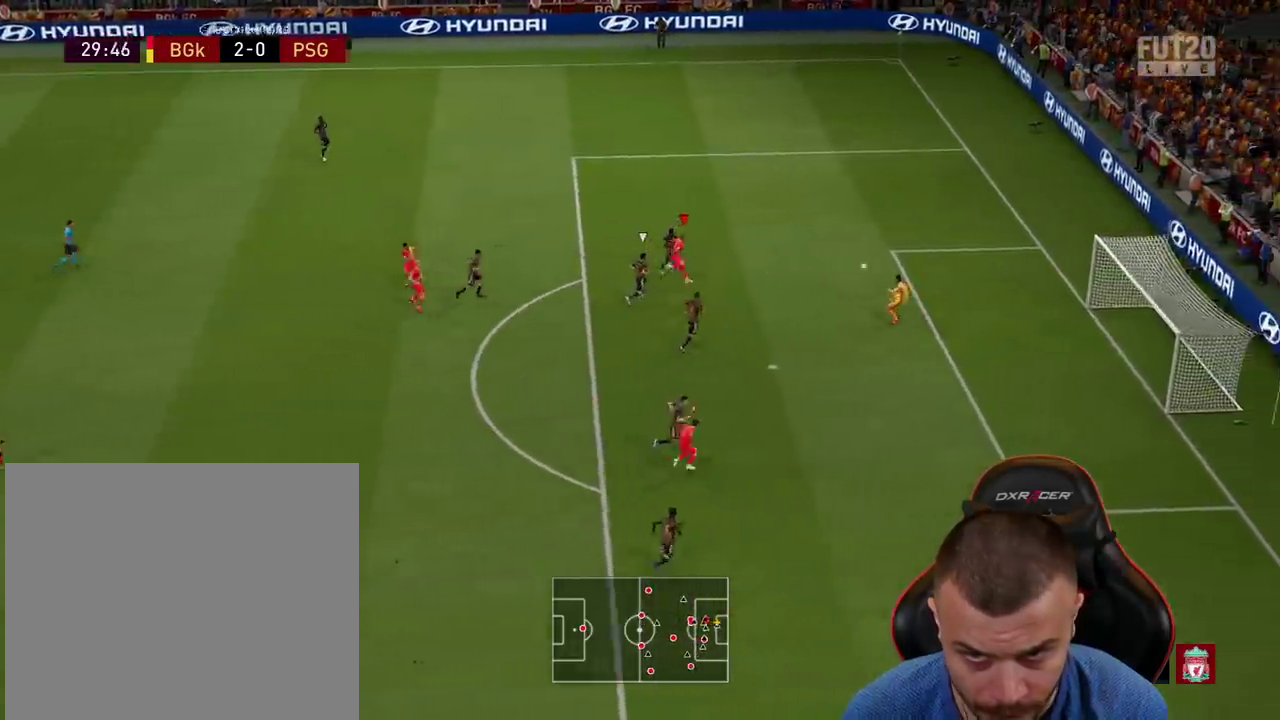
{"buttons": ["L3"], "left_stick": "right", "right_stick": "center", "events": []}
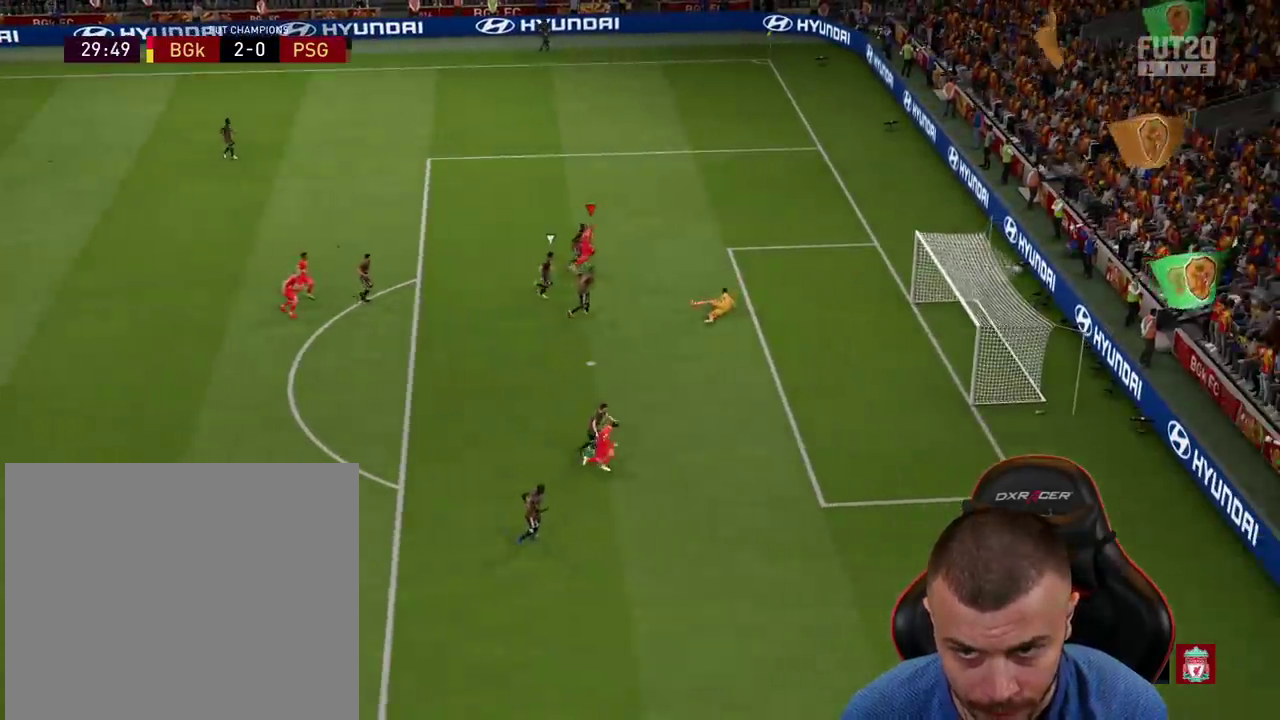
{"buttons": ["CROSS", "R2"], "left_stick": "up-right", "right_stick": "center", "events": [[233, "left_stick", "up-right"], [267, "L3", "up"], [350, "R2", "down"], [400, "L1", "down"], [434, "CROSS", "down"], [467, "L1", "up"]]}
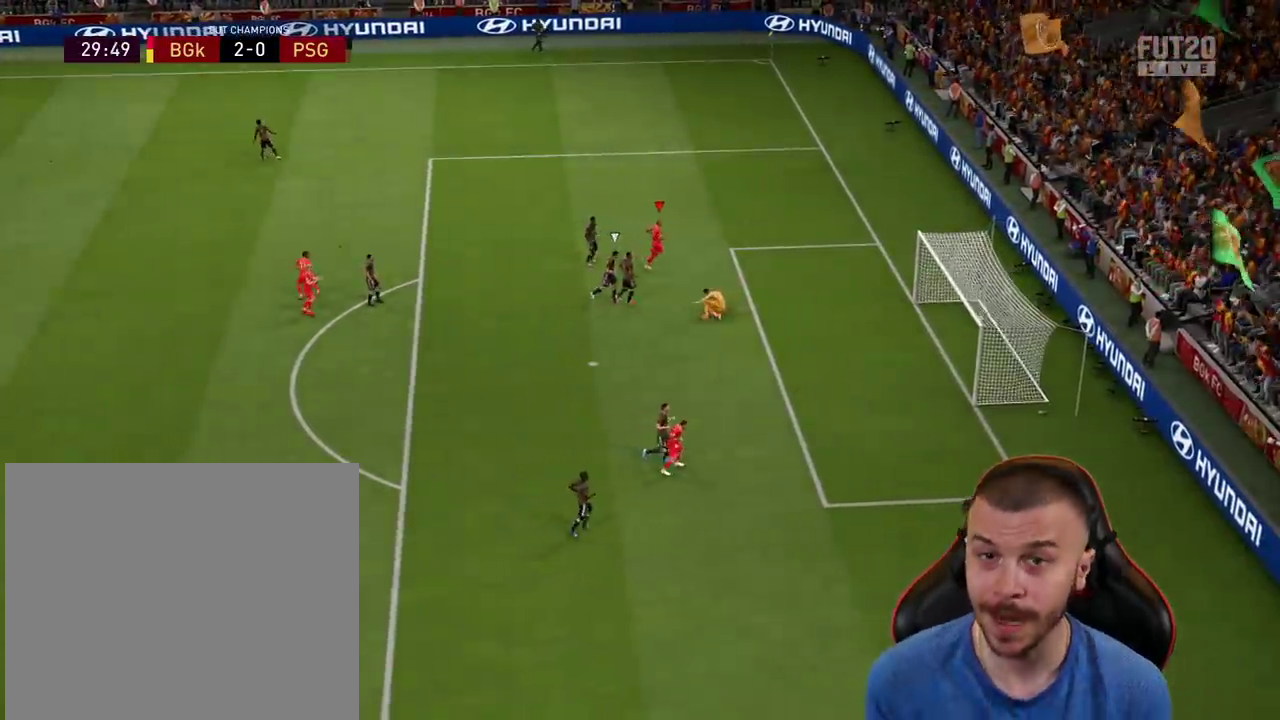
{"buttons": ["CROSS", "L1", "R2"], "left_stick": "up-right", "right_stick": "center", "events": [[17, "CROSS", "up"], [67, "L1", "down"], [84, "CROSS", "down"], [167, "CROSS", "up"], [167, "L1", "up"], [251, "CROSS", "down"], [251, "L1", "down"], [351, "CROSS", "up"], [367, "L1", "up"], [417, "CROSS", "down"], [451, "L1", "down"]]}
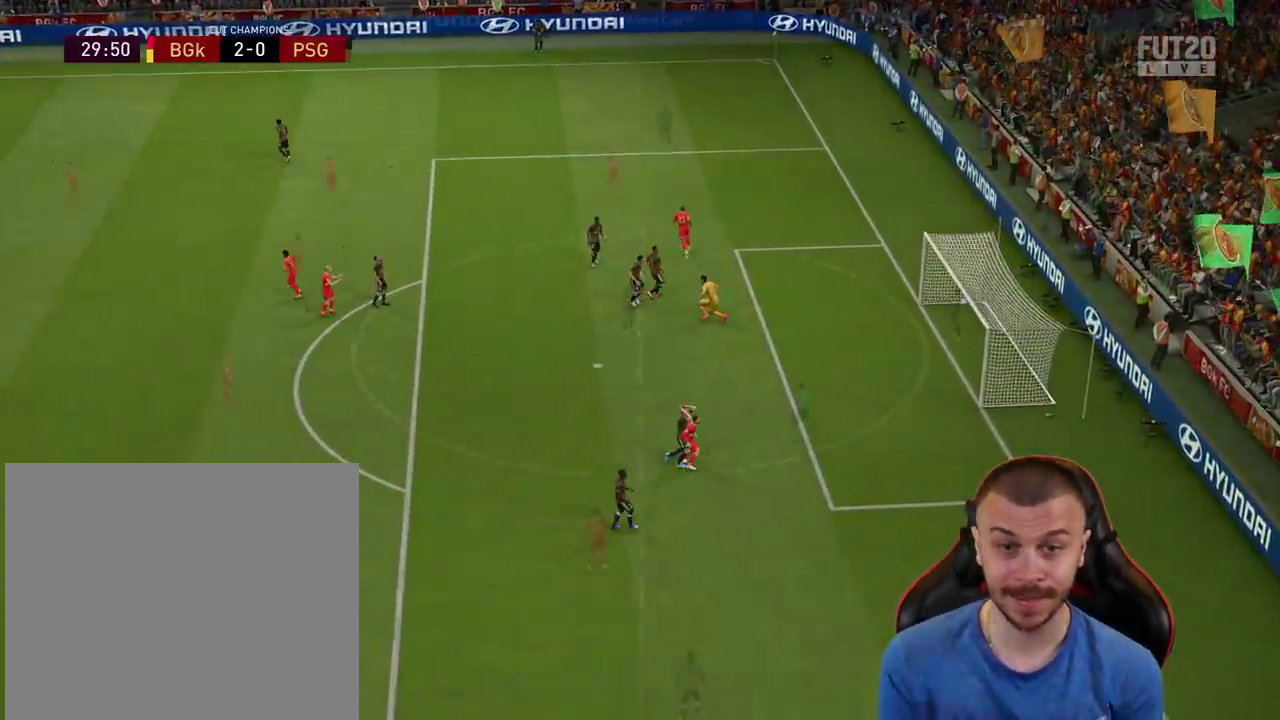
{"buttons": [], "left_stick": "center", "right_stick": "center", "events": [[16, "CROSS", "up"], [67, "L1", "up"], [100, "R2", "up"], [167, "left_stick", "center"]]}
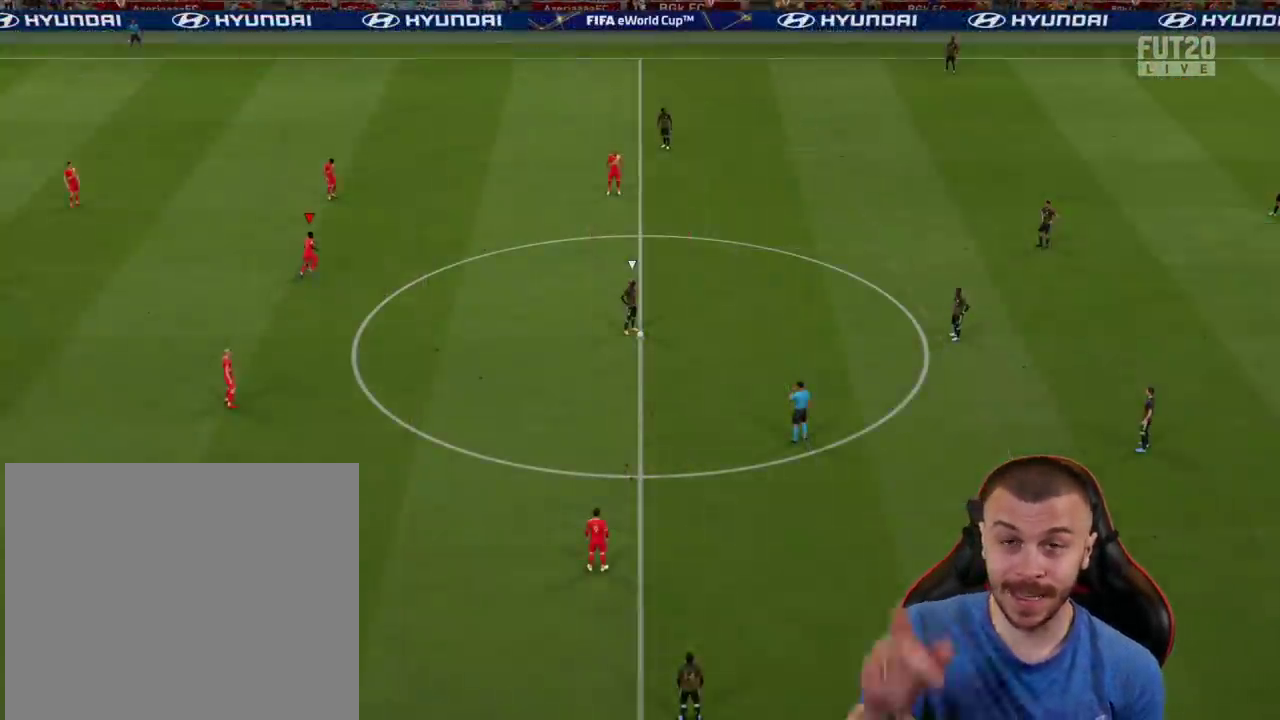
{"buttons": [], "left_stick": "center", "right_stick": "center", "events": []}
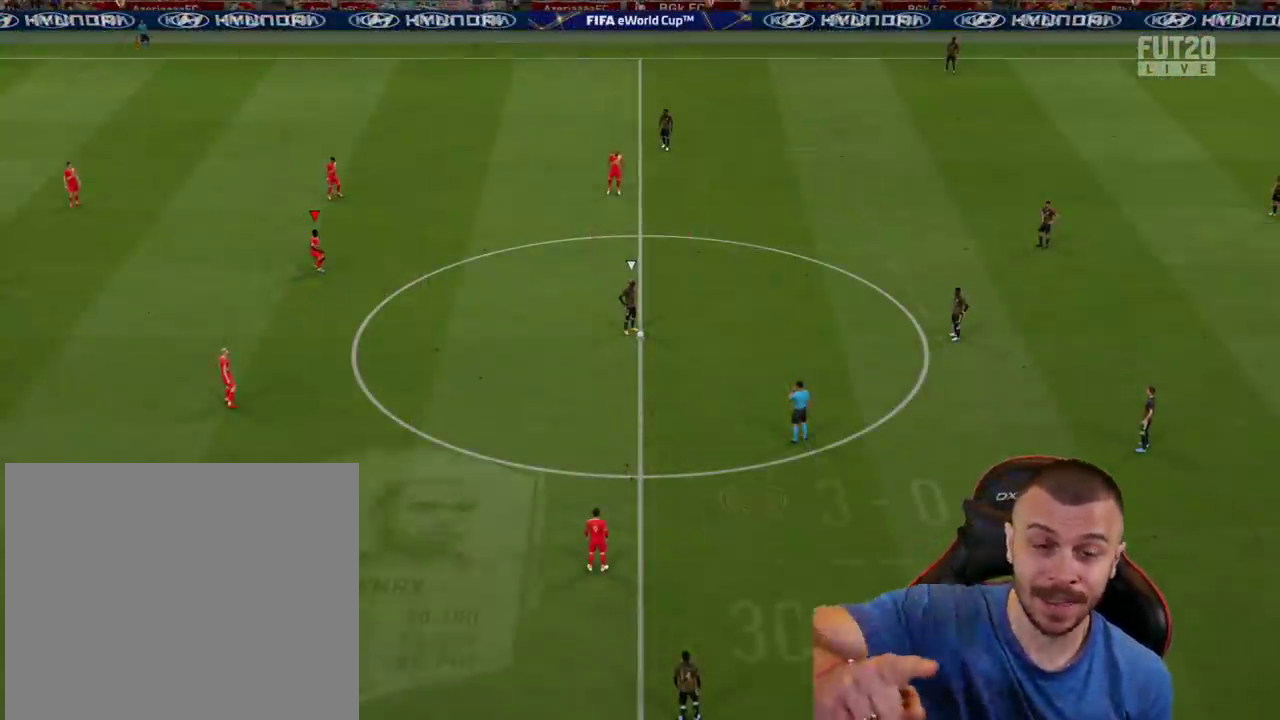
{"buttons": [], "left_stick": "center", "right_stick": "center", "events": []}
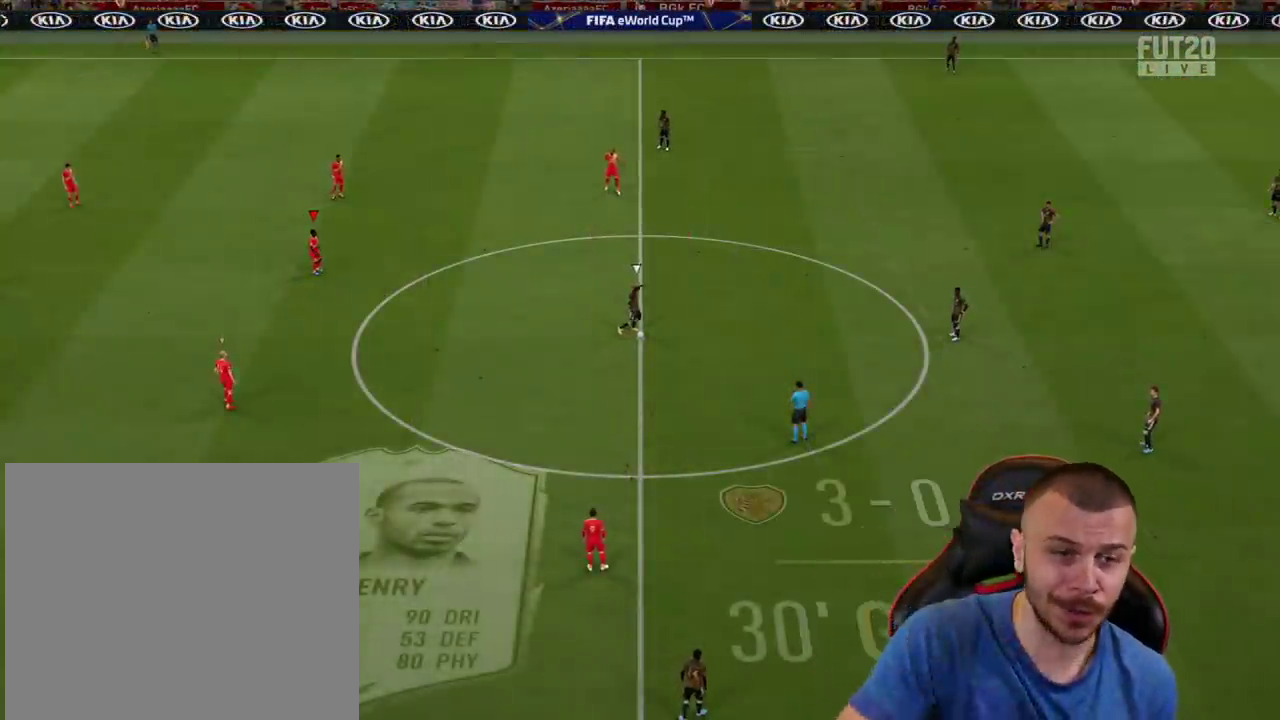
{"buttons": ["L2"], "left_stick": "up-right", "right_stick": "center", "events": [[251, "left_stick", "right"], [301, "left_stick", "down-right"], [484, "L2", "down"], [484, "left_stick", "up-right"]]}
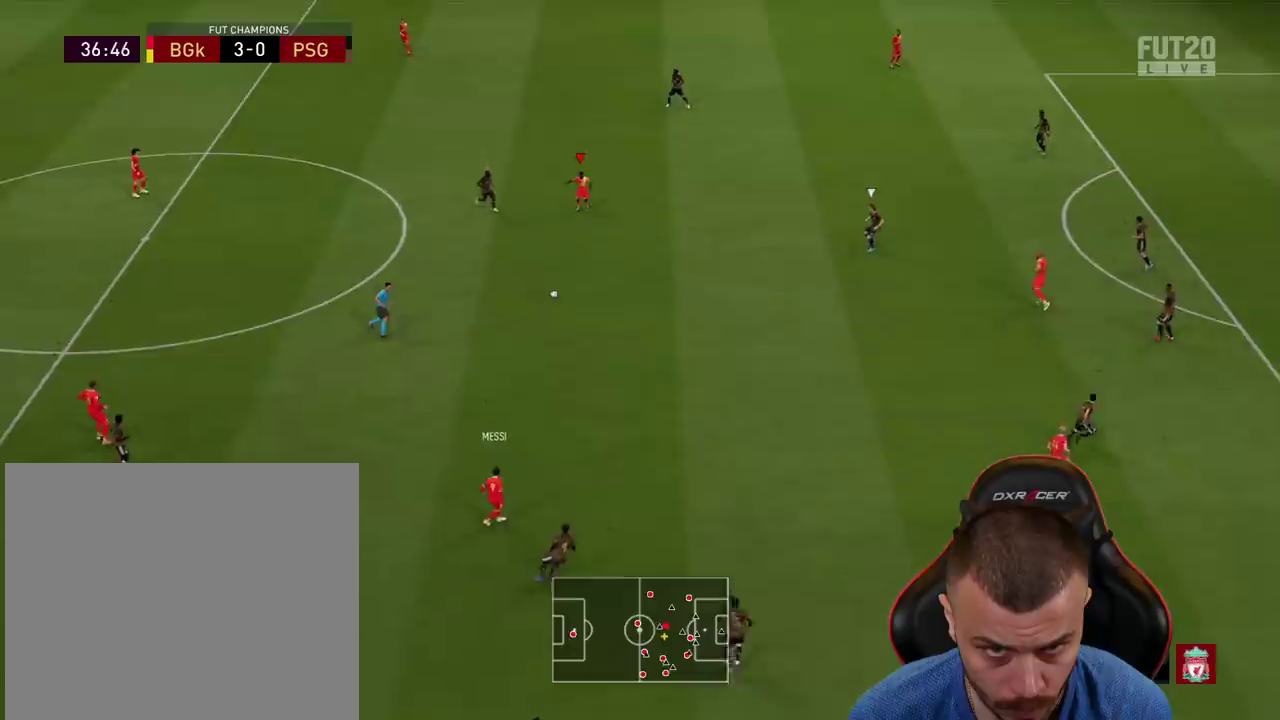
{"buttons": [], "left_stick": "up-right", "right_stick": "center", "events": [[434, "L2", "up"]]}
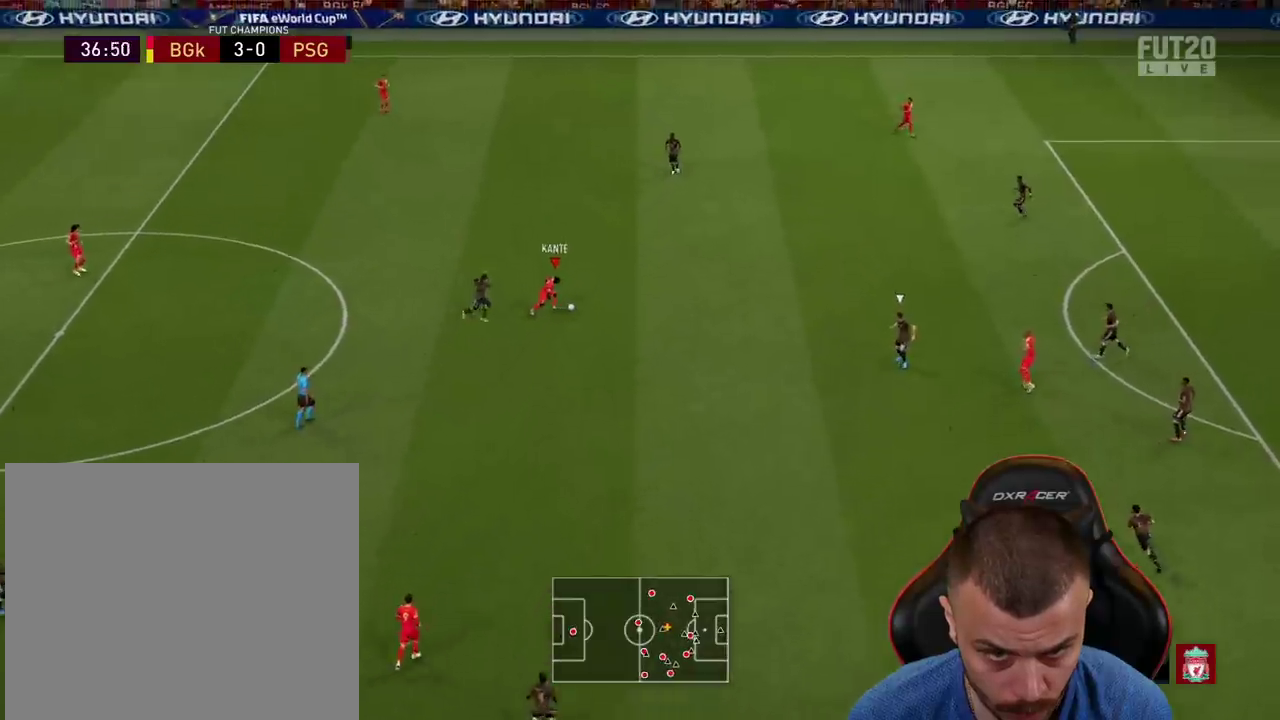
{"buttons": [], "left_stick": "center", "right_stick": "center", "events": [[184, "right_stick", "down-right"], [251, "left_stick", "center"], [501, "right_stick", "center"]]}
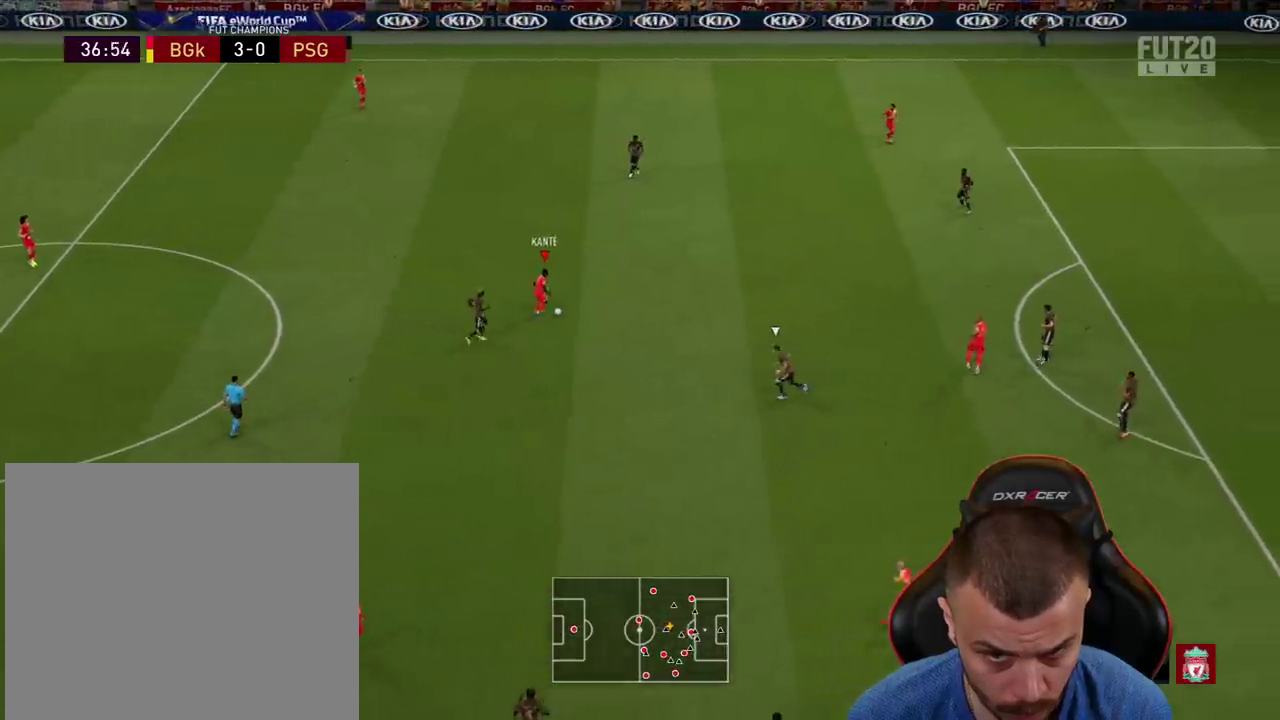
{"buttons": ["R2"], "left_stick": "right", "right_stick": "center", "events": [[33, "left_stick", "right"], [83, "CROSS", "down"], [167, "CROSS", "up"], [267, "R2", "down"]]}
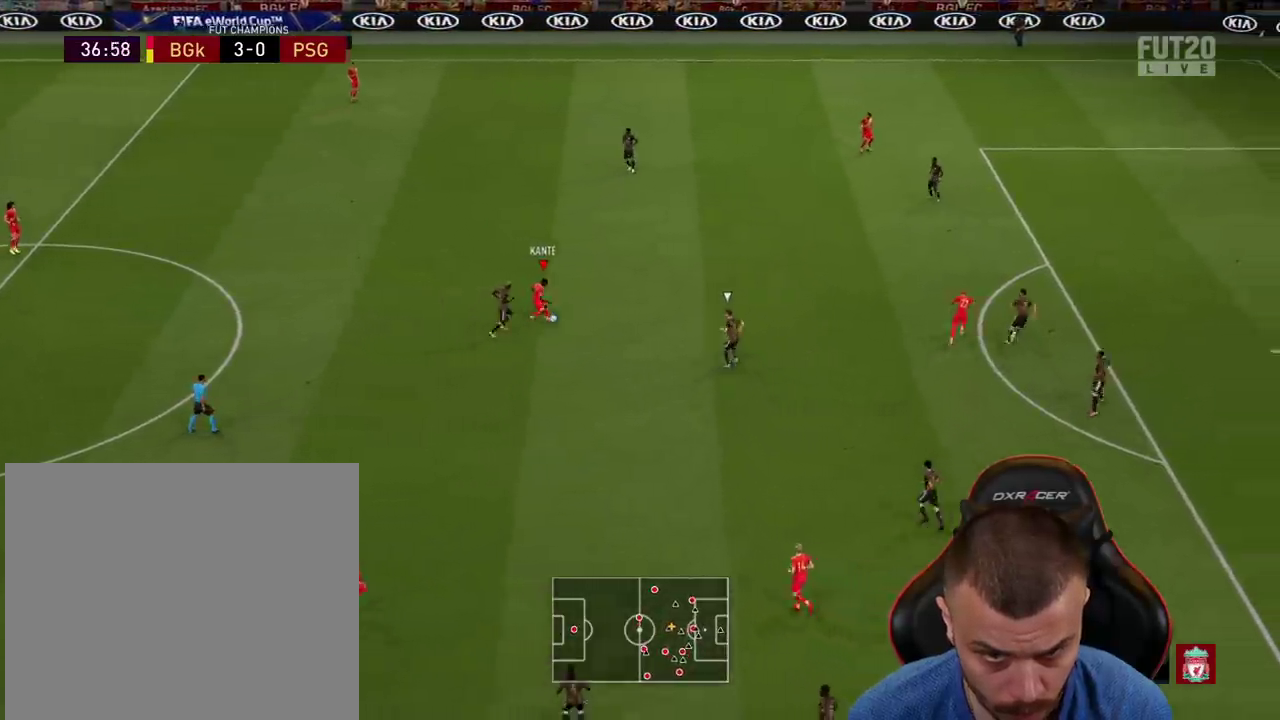
{"buttons": ["R2"], "left_stick": "right", "right_stick": "center", "events": []}
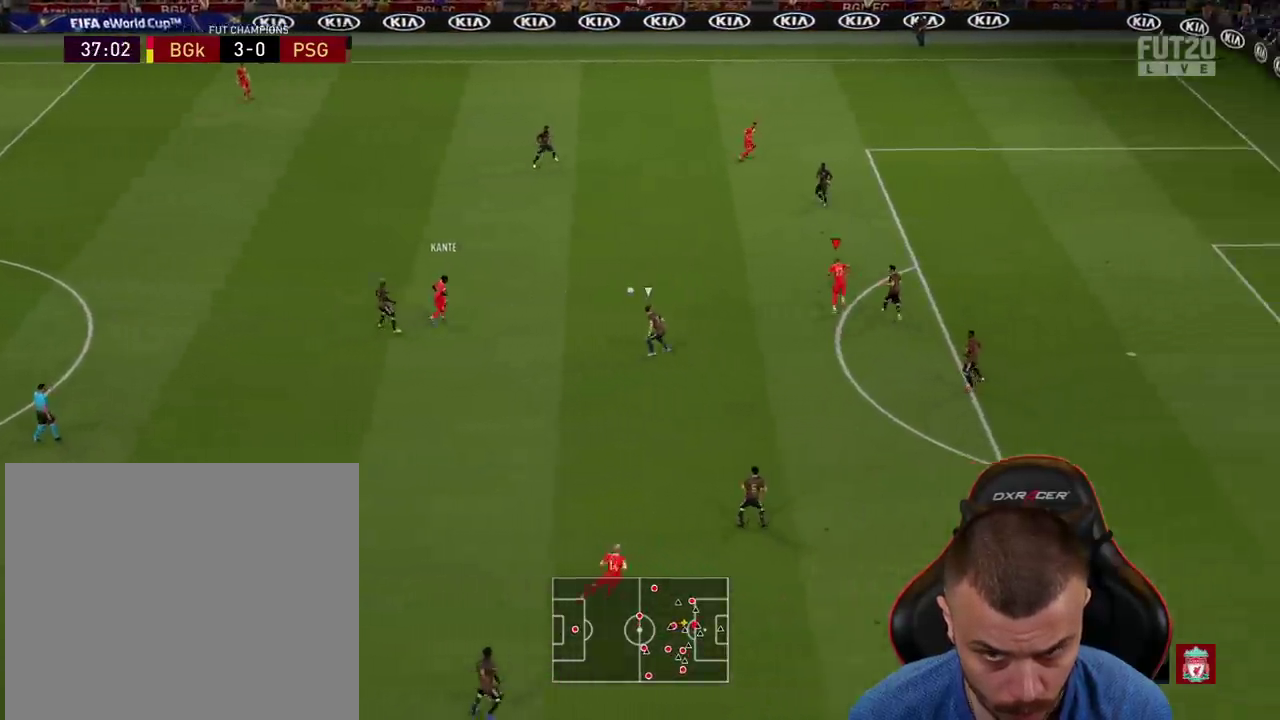
{"buttons": ["R2"], "left_stick": "right", "right_stick": "center", "events": []}
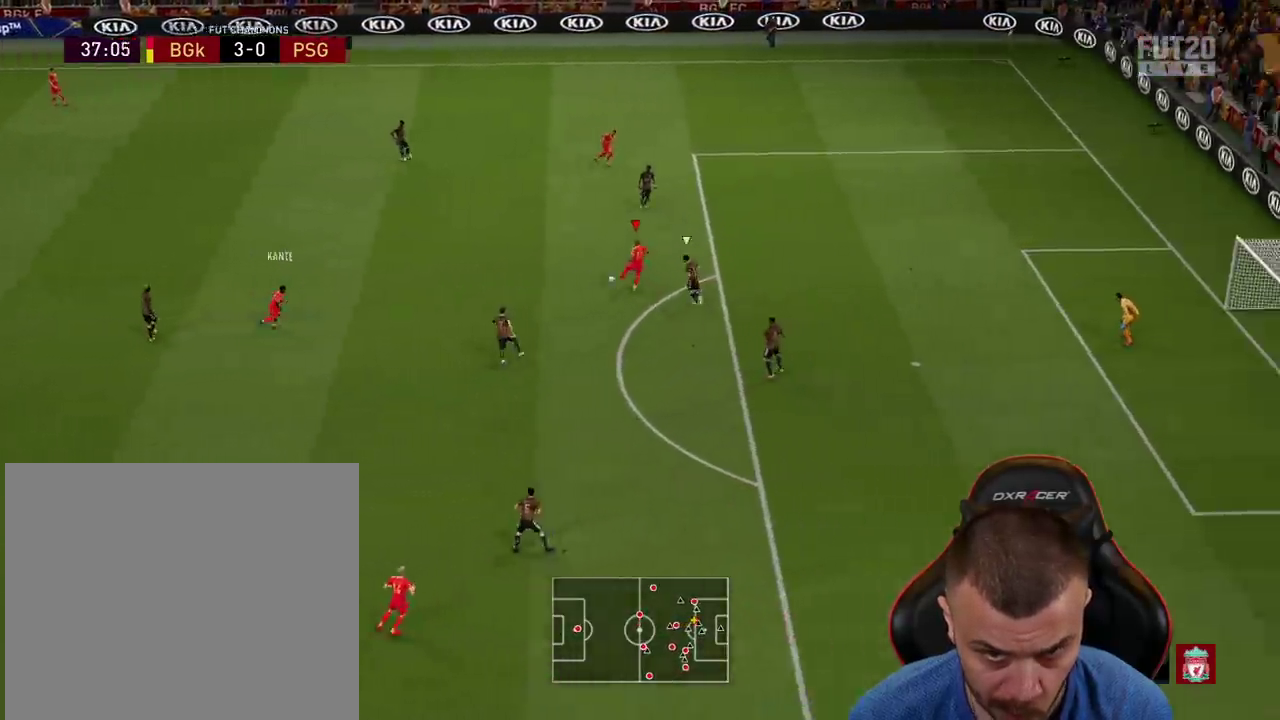
{"buttons": ["L3"], "left_stick": "right", "right_stick": "center", "events": [[150, "L3", "down"], [367, "R2", "up"]]}
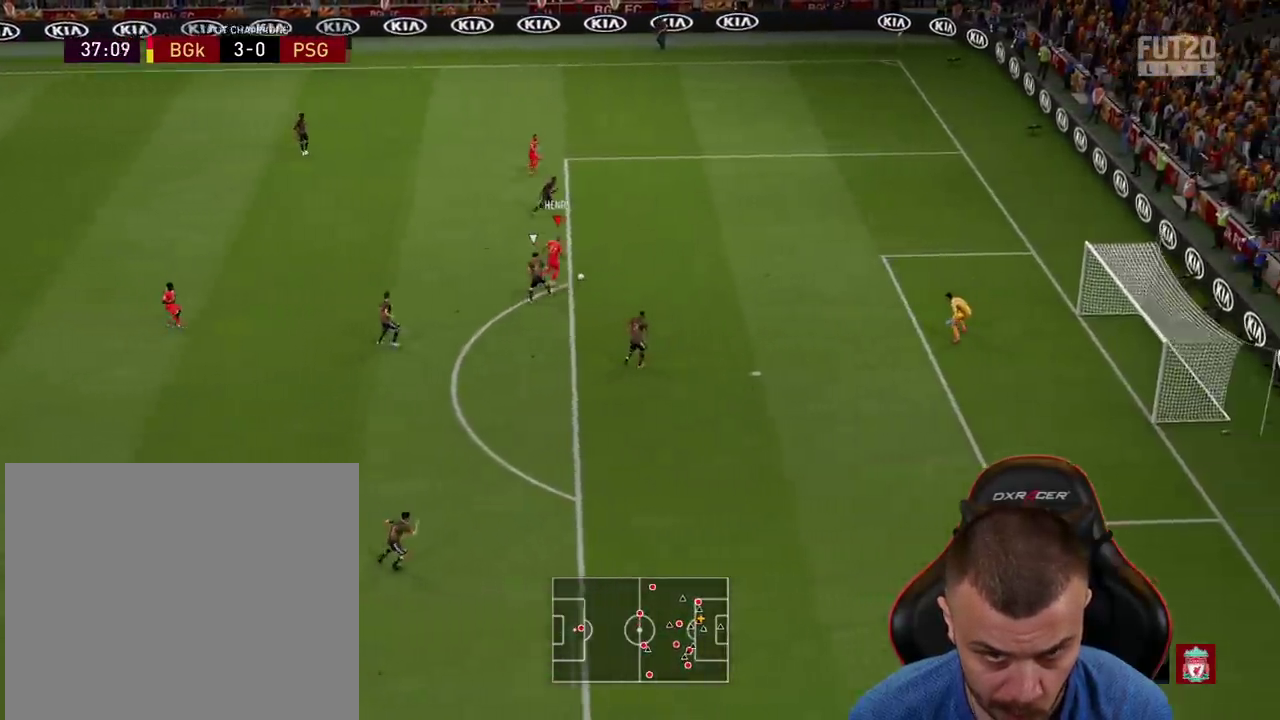
{"buttons": ["L3"], "left_stick": "right", "right_stick": "center", "events": [[33, "CIRCLE", "down"], [250, "CIRCLE", "up"]]}
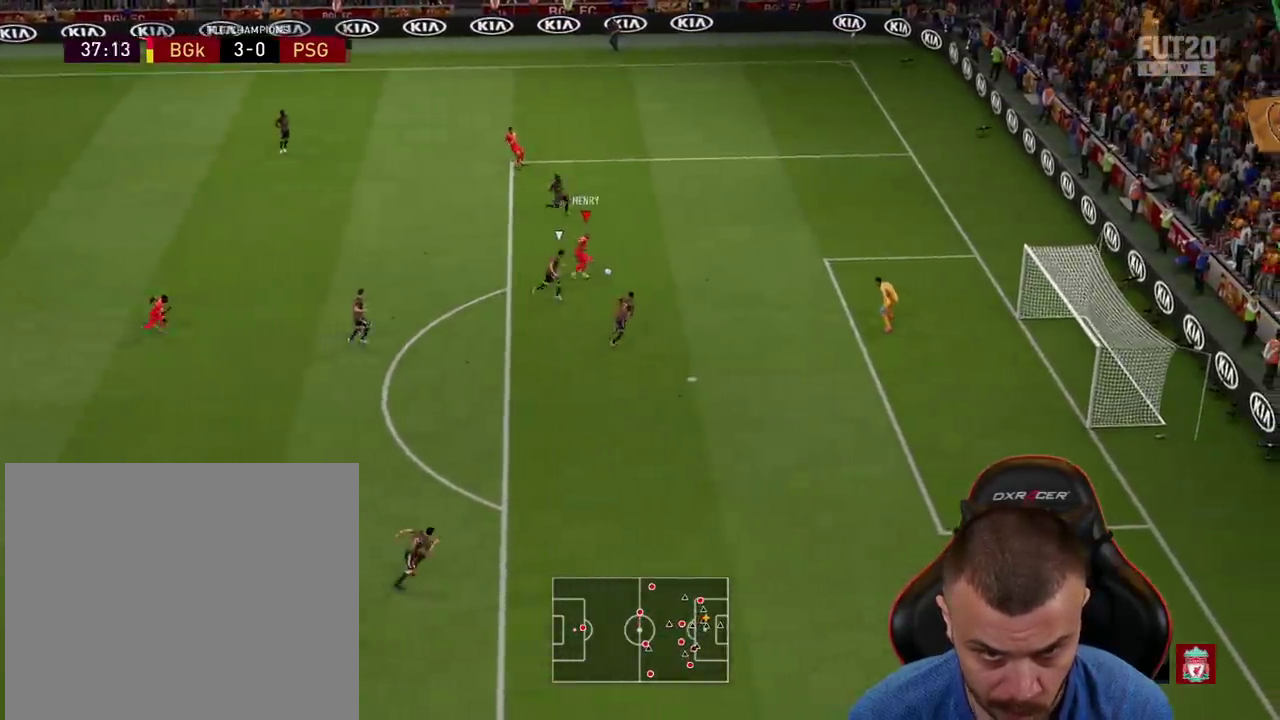
{"buttons": ["L3"], "left_stick": "right", "right_stick": "center", "events": []}
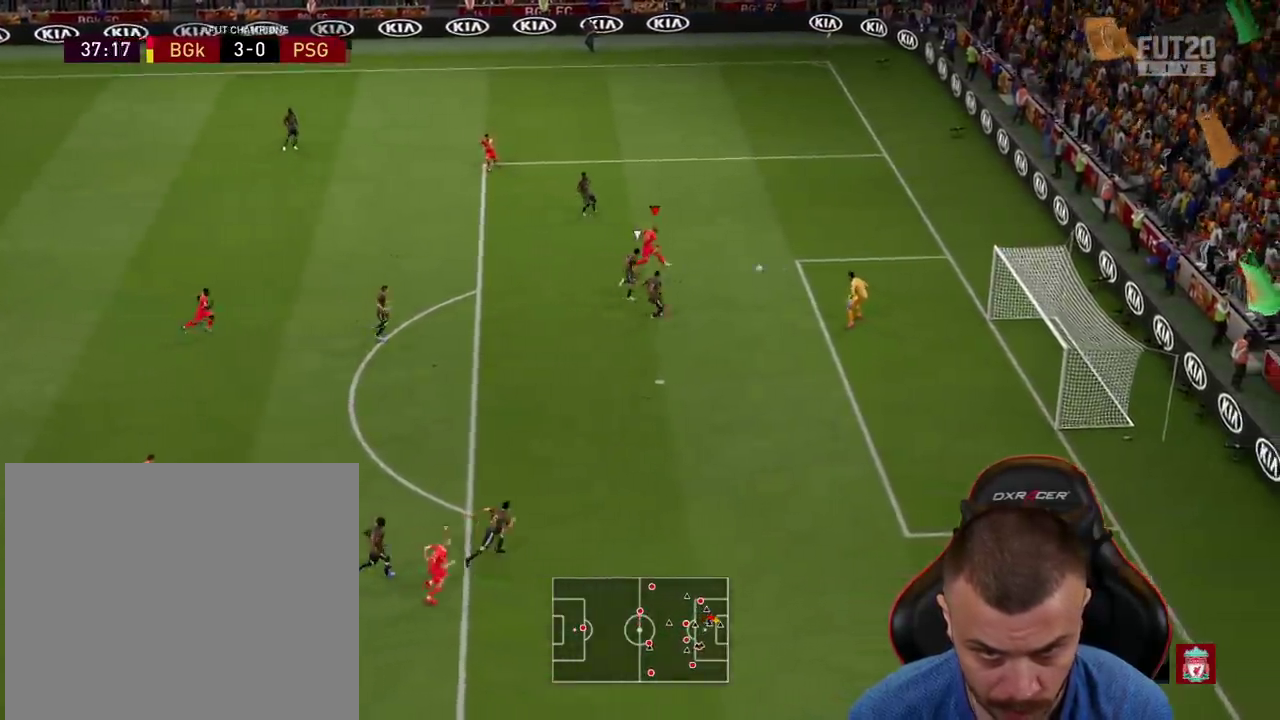
{"buttons": ["L3"], "left_stick": "right", "right_stick": "center", "events": []}
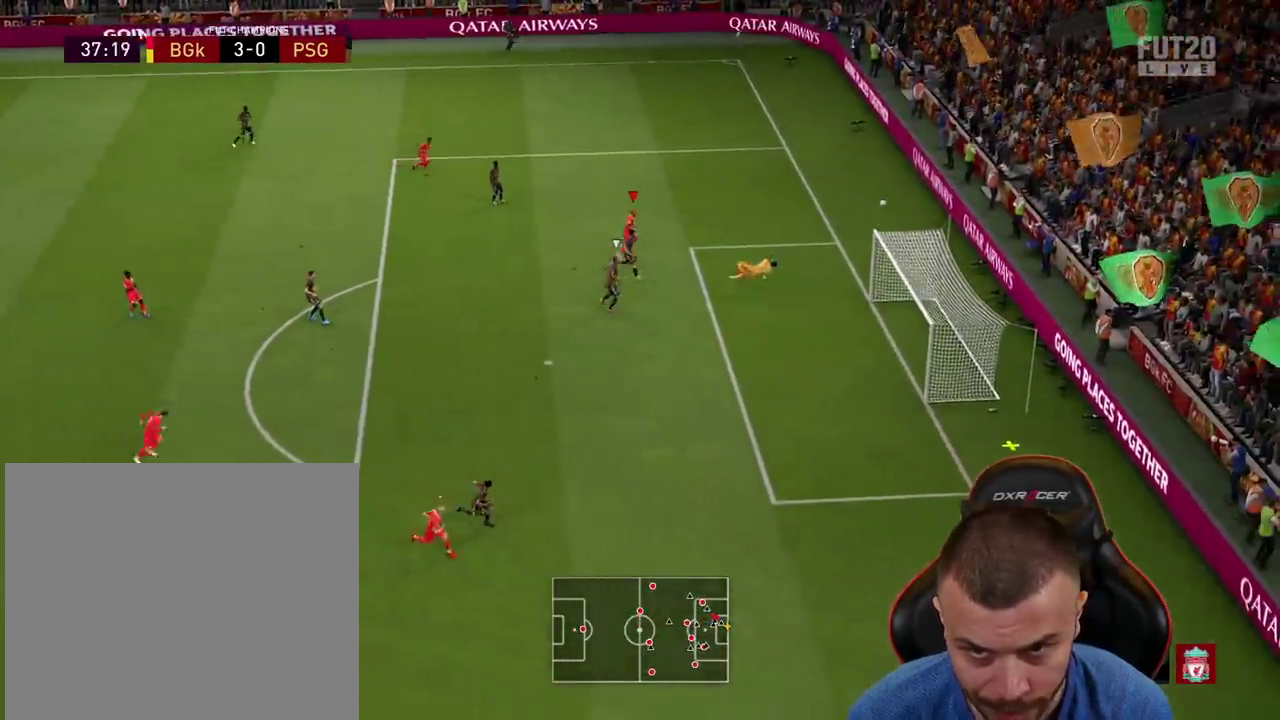
{"buttons": [], "left_stick": "center", "right_stick": "center", "events": [[167, "L3", "up"], [251, "left_stick", "center"]]}
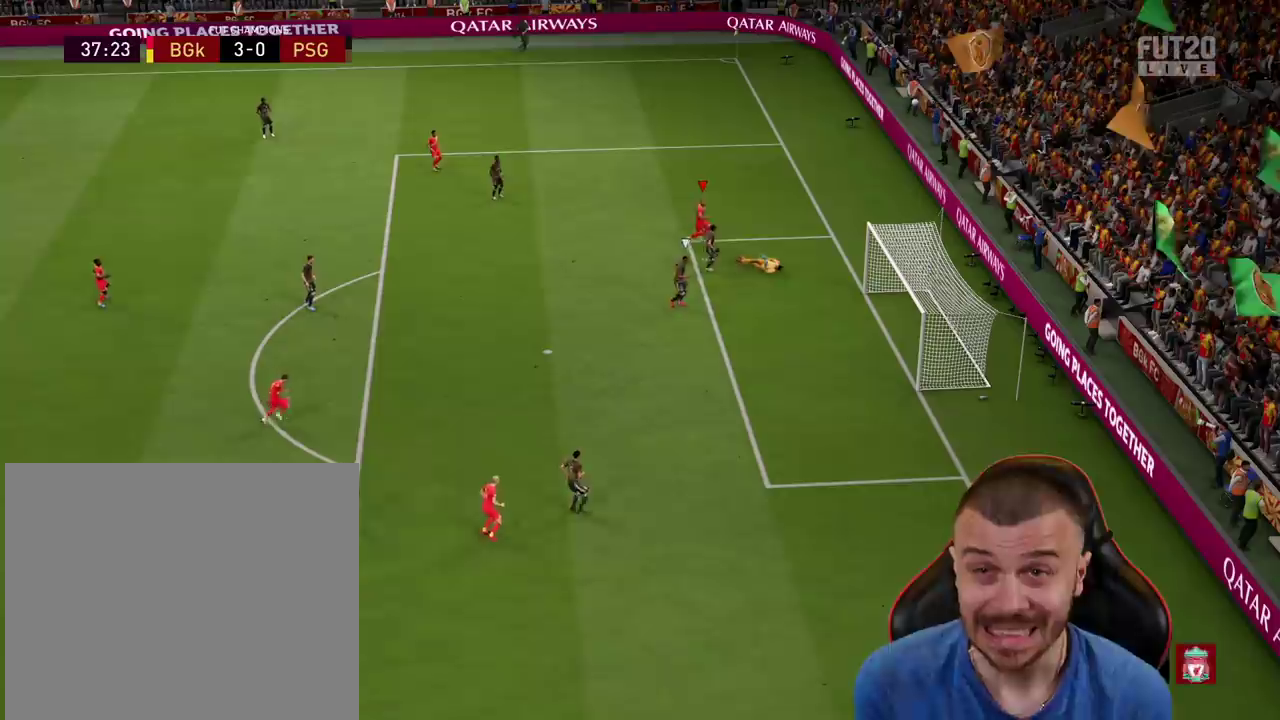
{"buttons": [], "left_stick": "center", "right_stick": "center", "events": []}
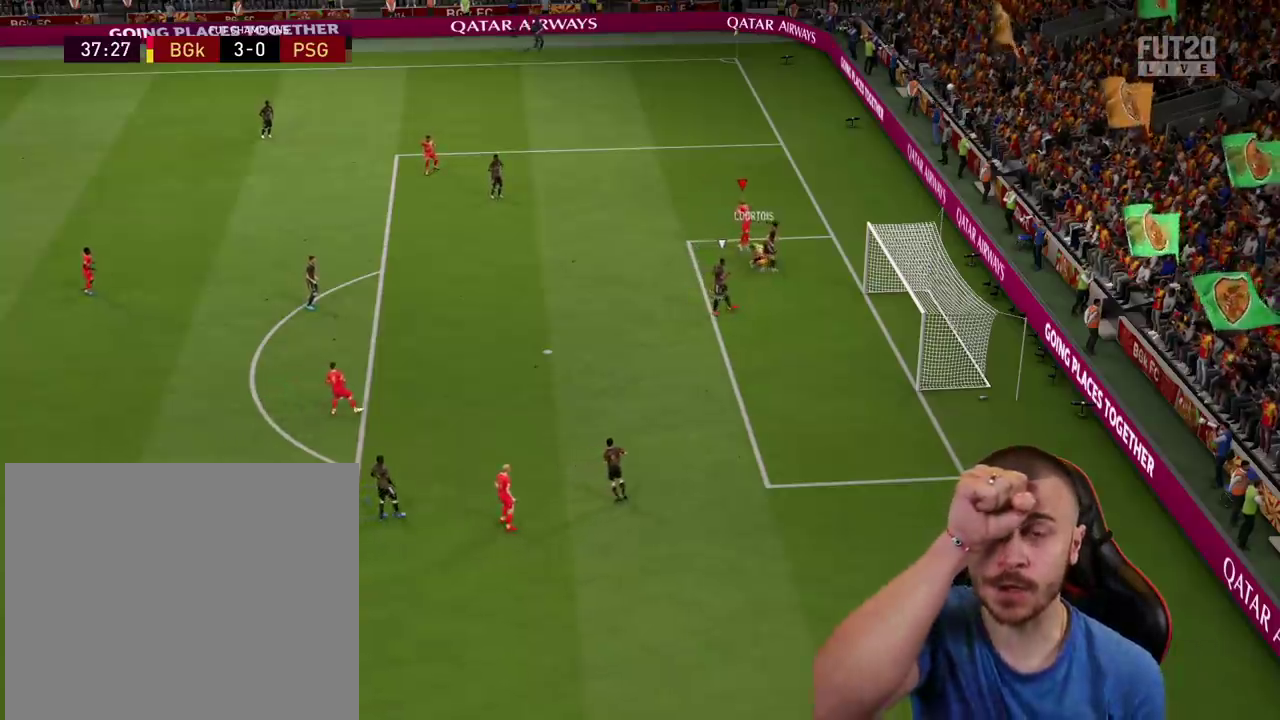
{"buttons": [], "left_stick": "center", "right_stick": "center", "events": []}
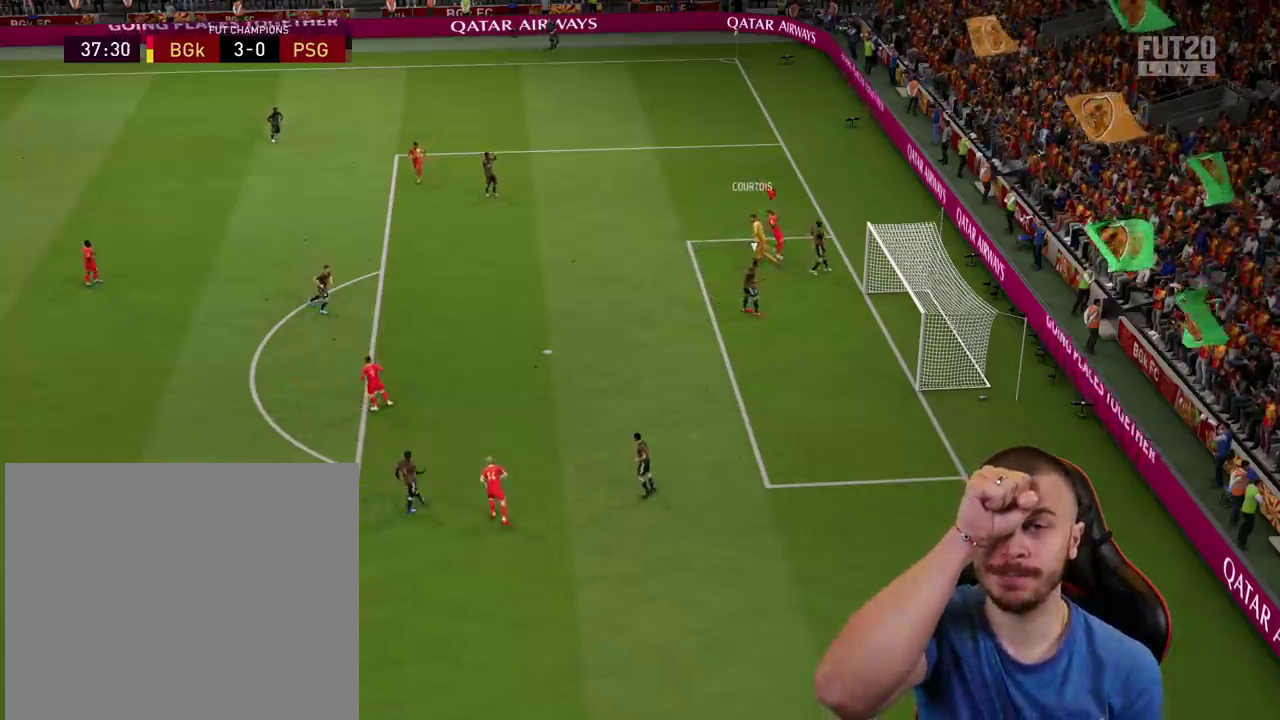
{"buttons": [], "left_stick": "center", "right_stick": "center", "events": []}